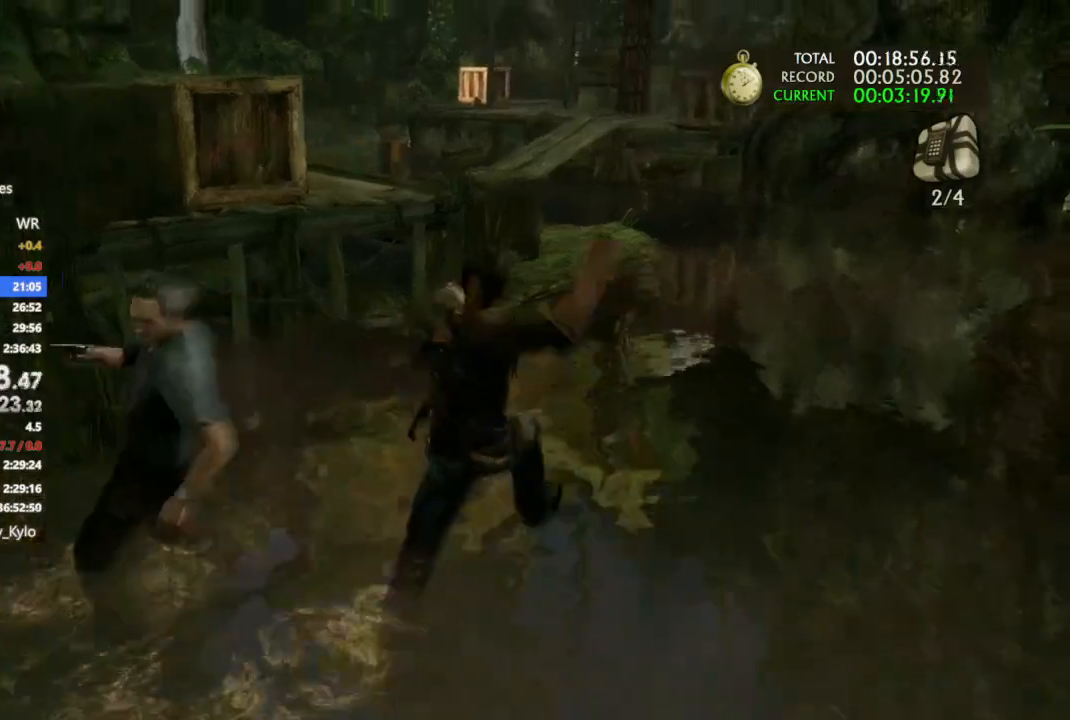
Gameplay with a controller (PlayStation layout); each line is a JSON object with the inputs held at the frame after it (dt_ms = milliseconds from this image to that frame). "events" lists button and stick changes between this image and that frame as [ms after this image, input, new state], when the widget could be followed in between.
{"dt_ms": 500, "buttons": ["CROSS"], "left_stick": "up", "right_stick": "left", "events": [[167, "CROSS", "up"], [233, "CROSS", "down"], [300, "right_stick", "left"]]}
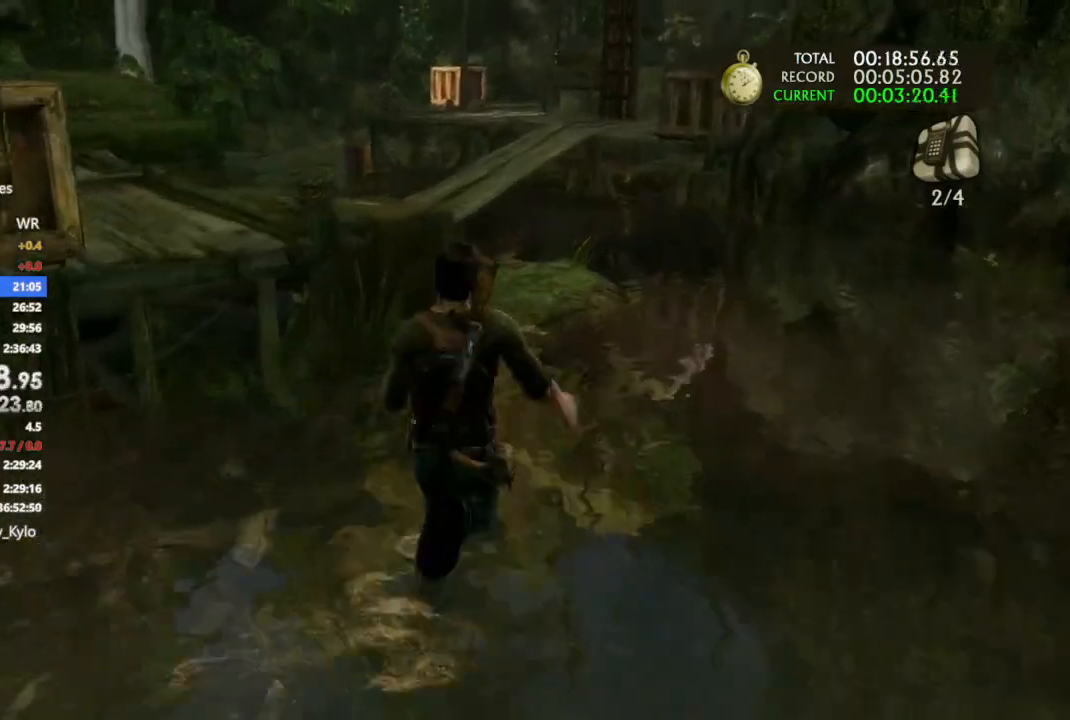
{"dt_ms": 500, "buttons": ["CROSS"], "left_stick": "up", "right_stick": "left", "events": []}
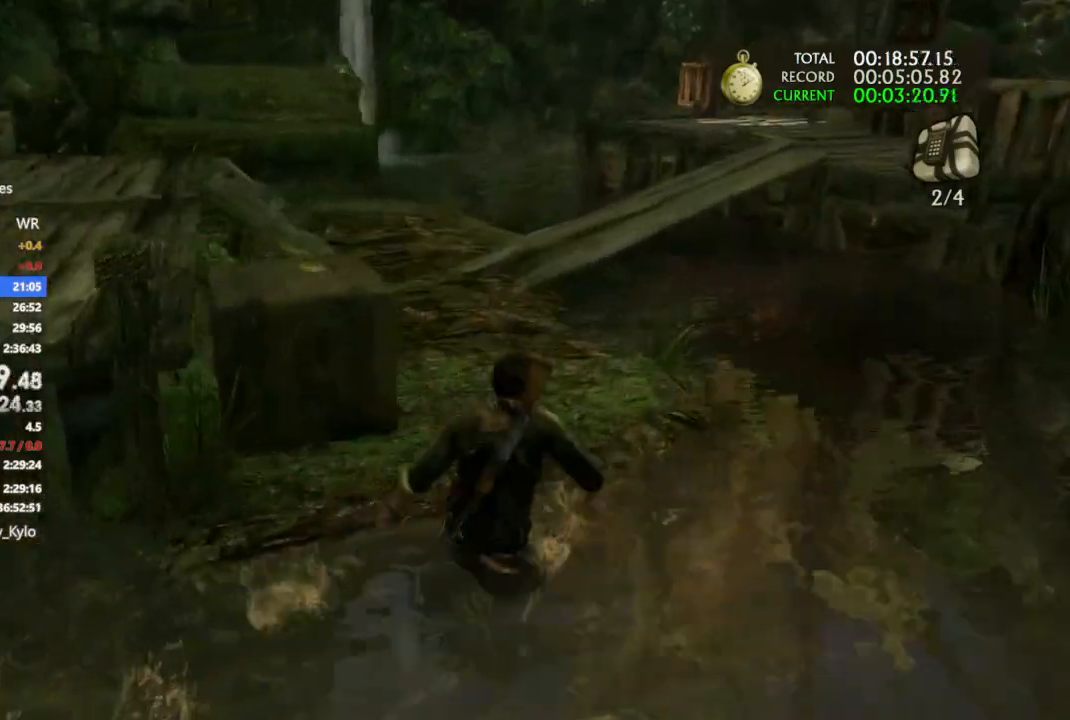
{"dt_ms": 1000, "buttons": ["CROSS"], "left_stick": "up", "right_stick": "right"}
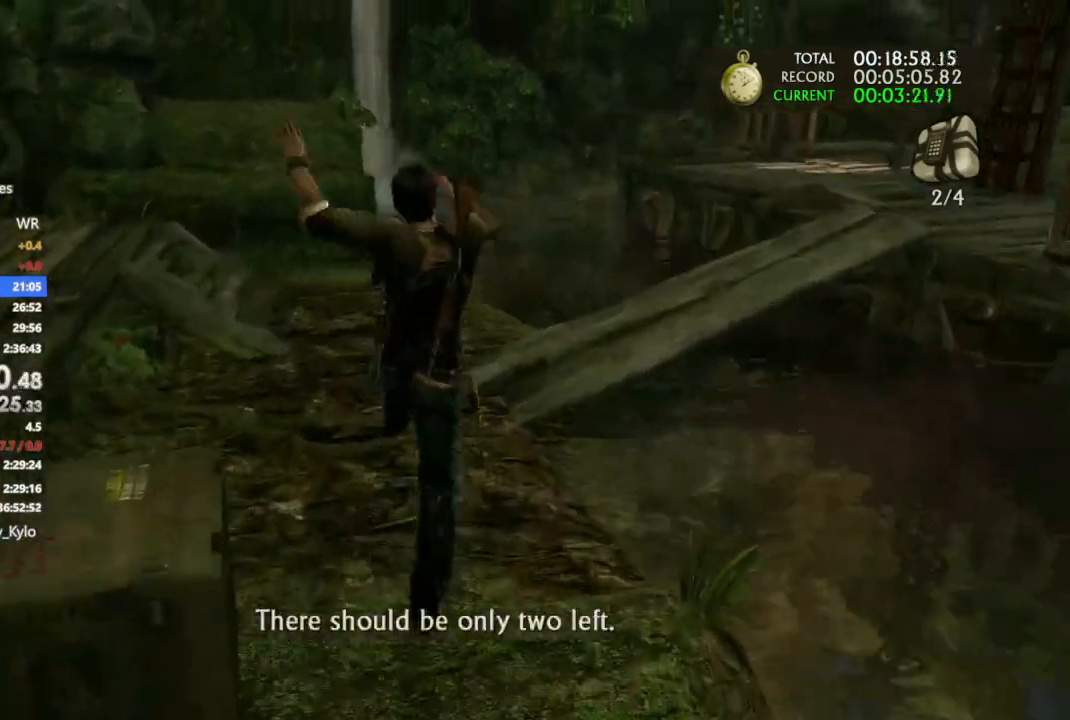
{"dt_ms": 500, "buttons": ["CROSS"], "left_stick": "up", "right_stick": "center", "events": [[67, "right_stick", "center"], [433, "CROSS", "up"], [500, "CROSS", "down"]]}
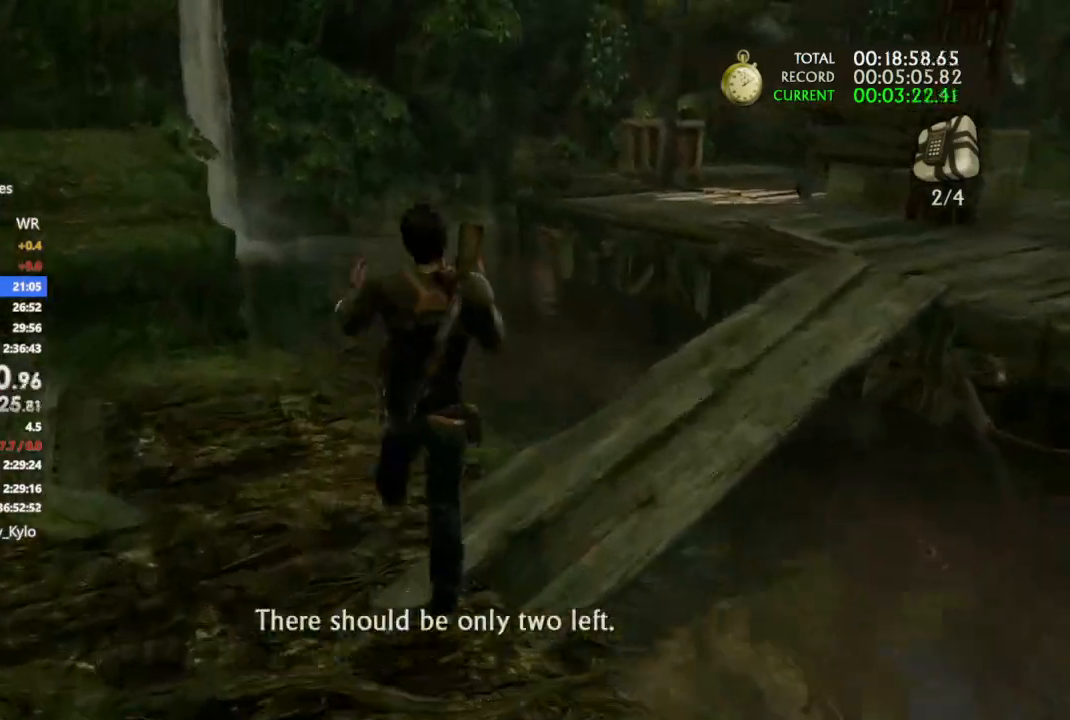
{"dt_ms": 500, "buttons": ["CROSS"], "left_stick": "up", "right_stick": "center", "events": [[333, "CROSS", "up"], [433, "CROSS", "down"]]}
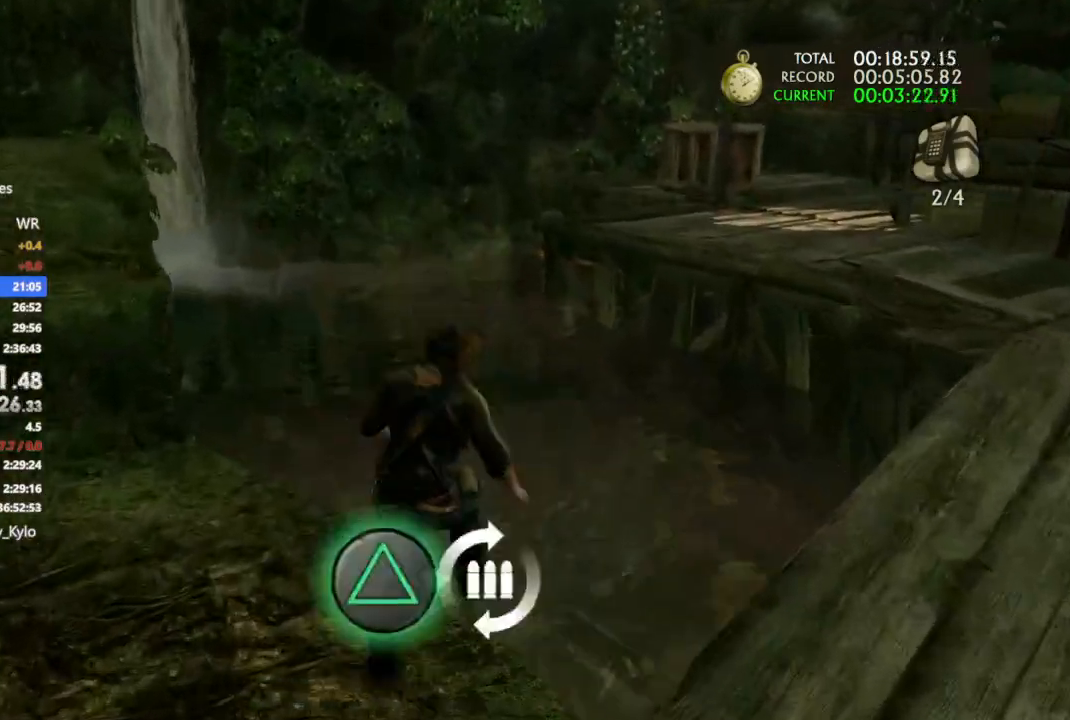
{"dt_ms": 500, "buttons": [], "left_stick": "up", "right_stick": "center", "events": [[33, "CROSS", "up"], [133, "CROSS", "down"], [267, "CROSS", "up"], [367, "CROSS", "down"], [467, "CROSS", "up"]]}
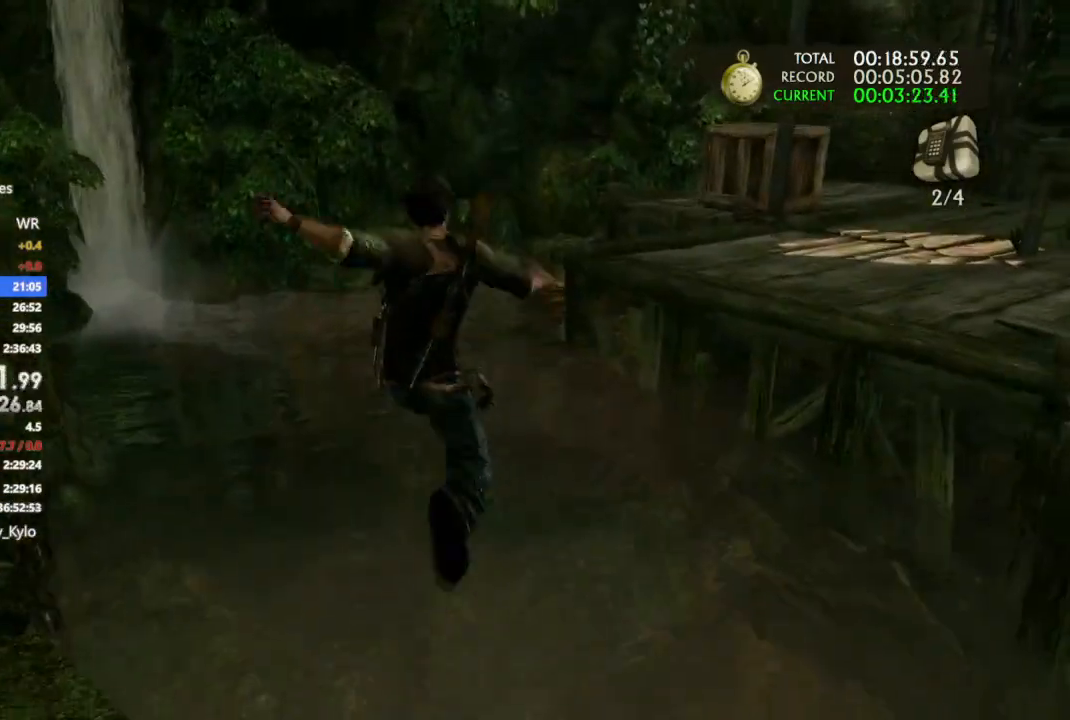
{"dt_ms": 500, "buttons": [], "left_stick": "up", "right_stick": "center", "events": [[67, "CROSS", "down"], [500, "CROSS", "up"]]}
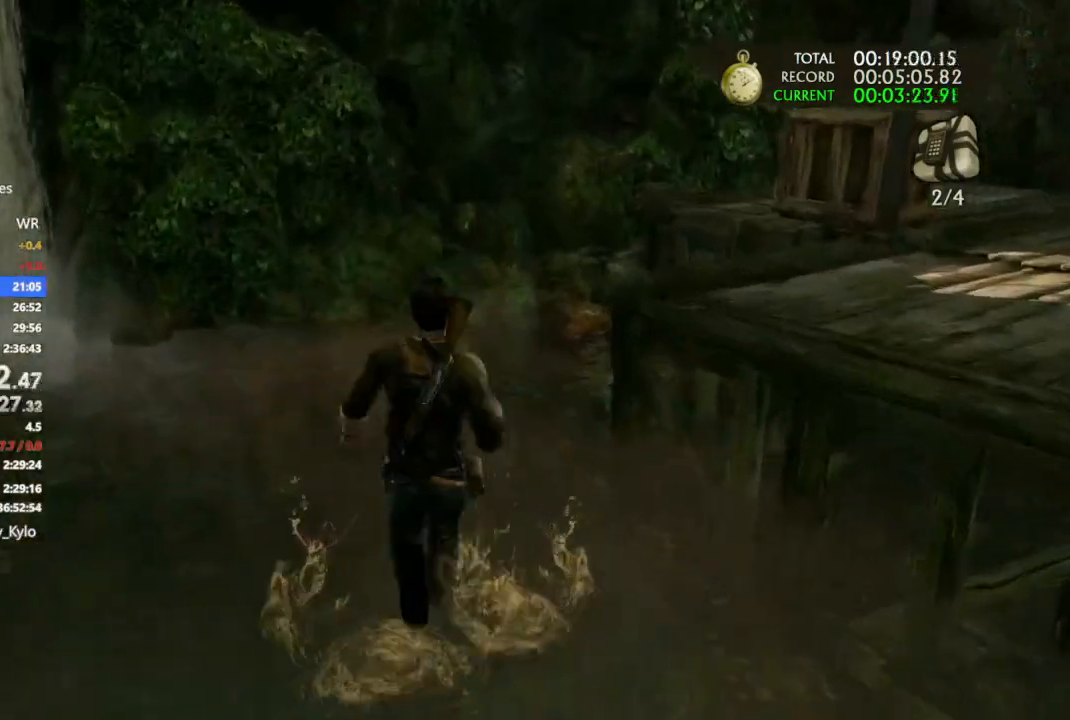
{"dt_ms": 500, "buttons": [], "left_stick": "up-right", "right_stick": "right", "events": [[200, "right_stick", "right"], [233, "left_stick", "up-right"]]}
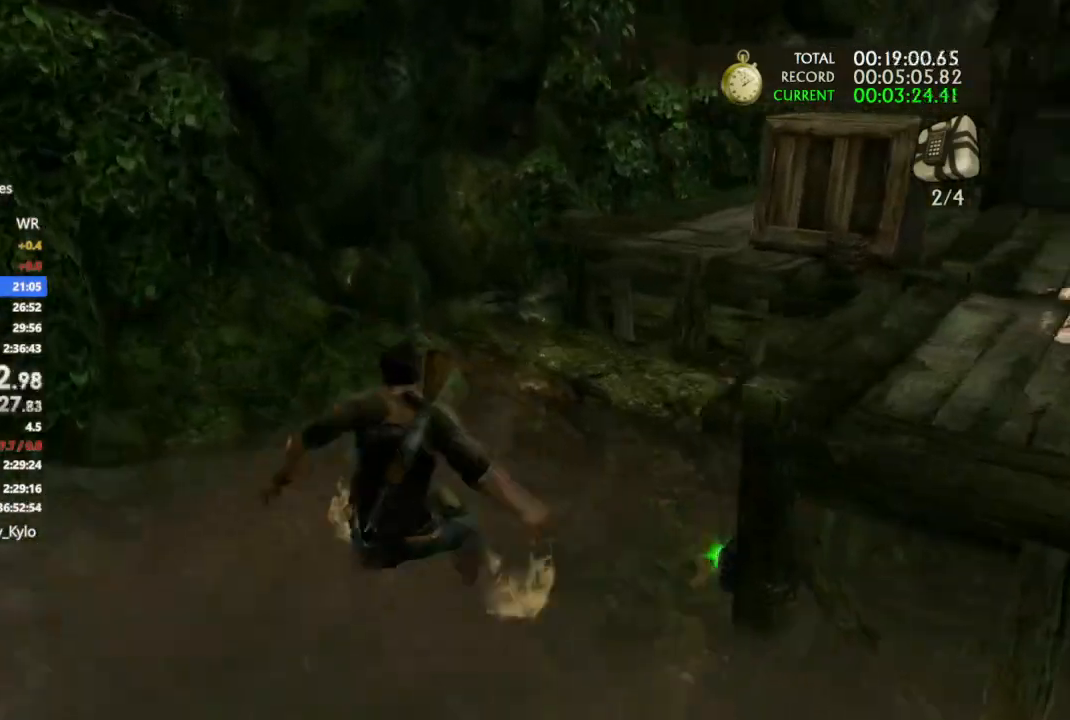
{"dt_ms": 500, "buttons": ["TRIANGLE"], "left_stick": "down-right", "right_stick": "center", "events": [[33, "CROSS", "down"], [200, "right_stick", "center"], [233, "CROSS", "up"], [233, "left_stick", "right"], [267, "TRIANGLE", "down"], [367, "TRIANGLE", "up"], [433, "TRIANGLE", "down"], [500, "left_stick", "down-right"]]}
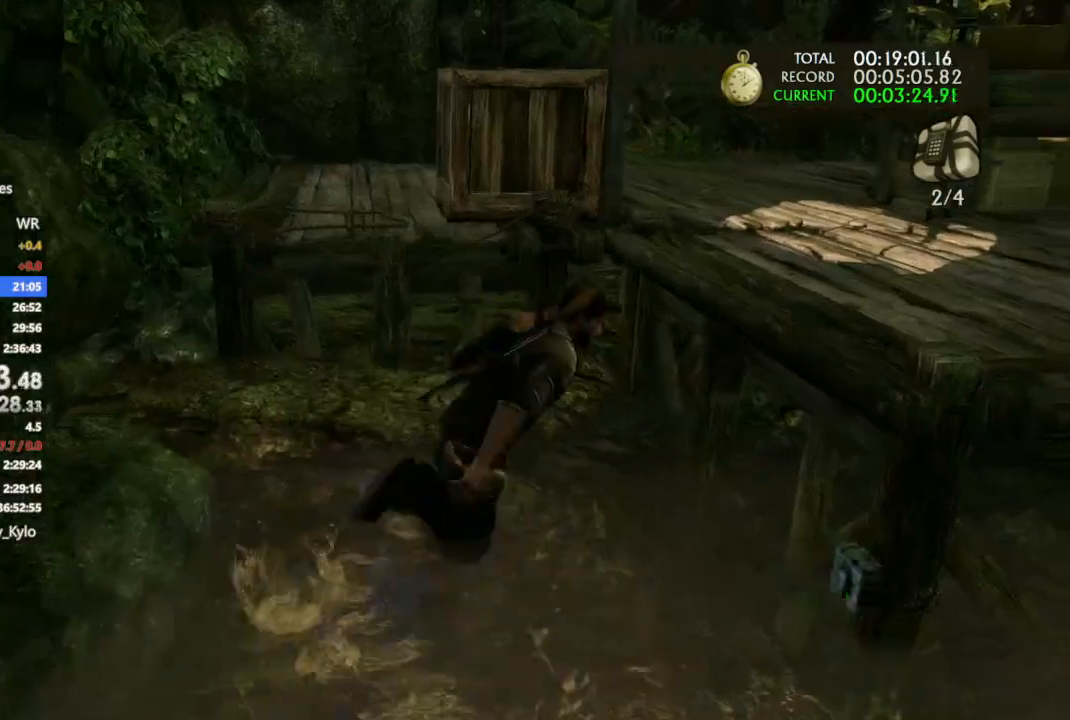
{"dt_ms": 500, "buttons": [], "left_stick": "center", "right_stick": "center"}
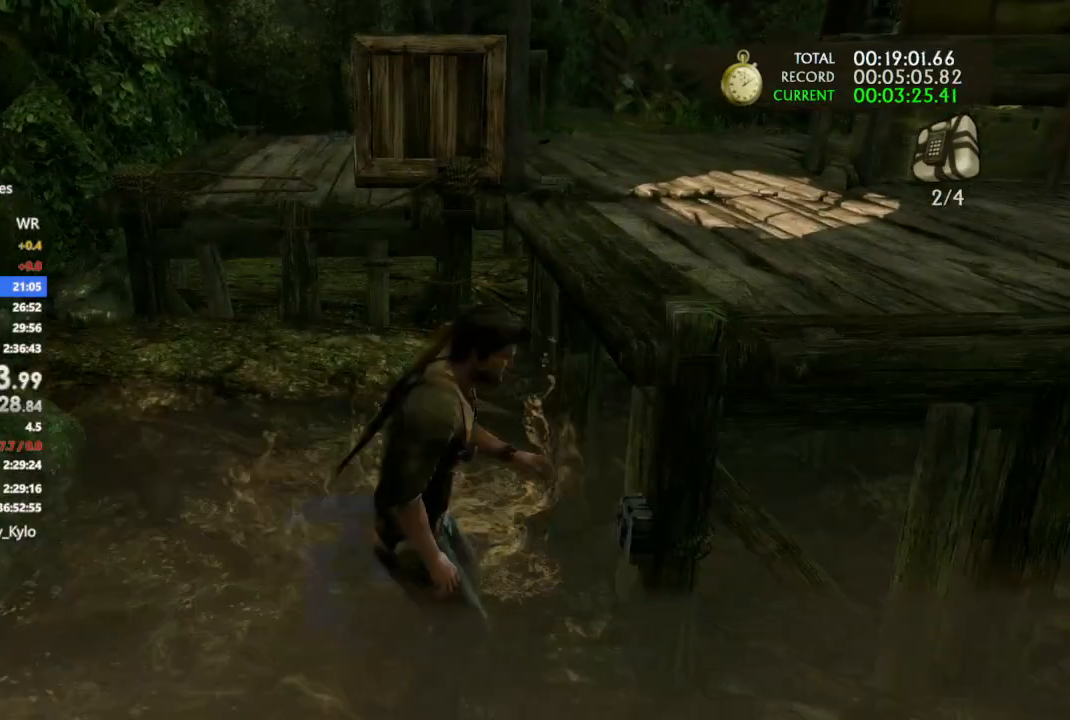
{"dt_ms": 500, "buttons": [], "left_stick": "up", "right_stick": "right", "events": [[200, "right_stick", "right"], [267, "left_stick", "up"]]}
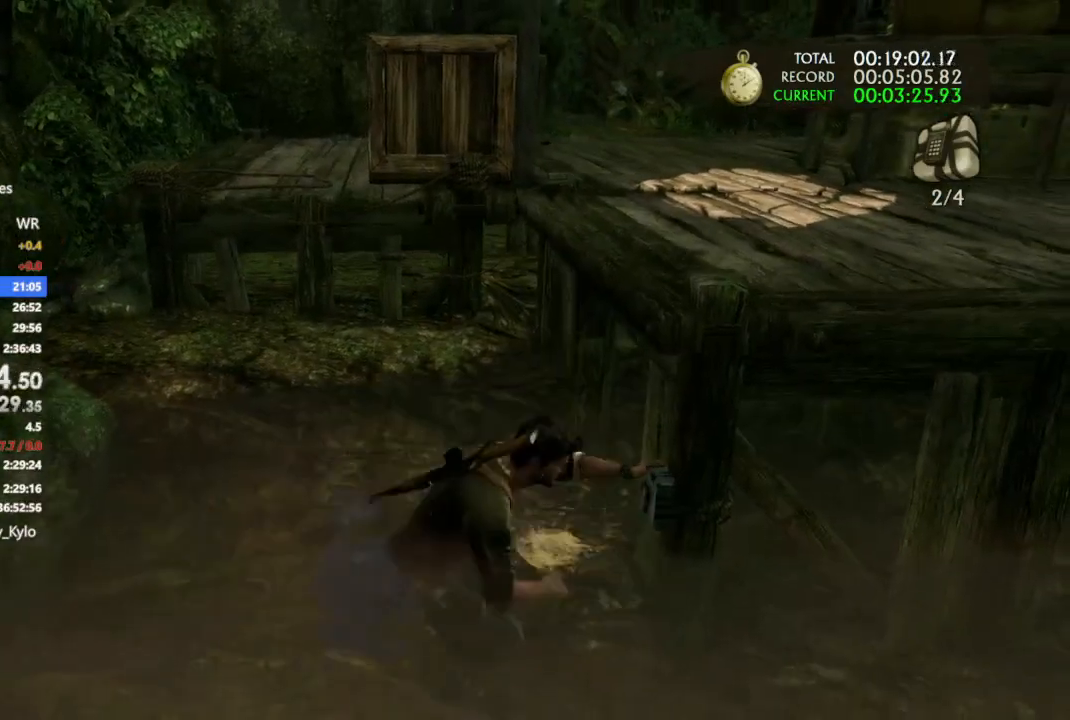
{"dt_ms": 500, "buttons": [], "left_stick": "up-right", "right_stick": "right", "events": [[233, "left_stick", "up-right"]]}
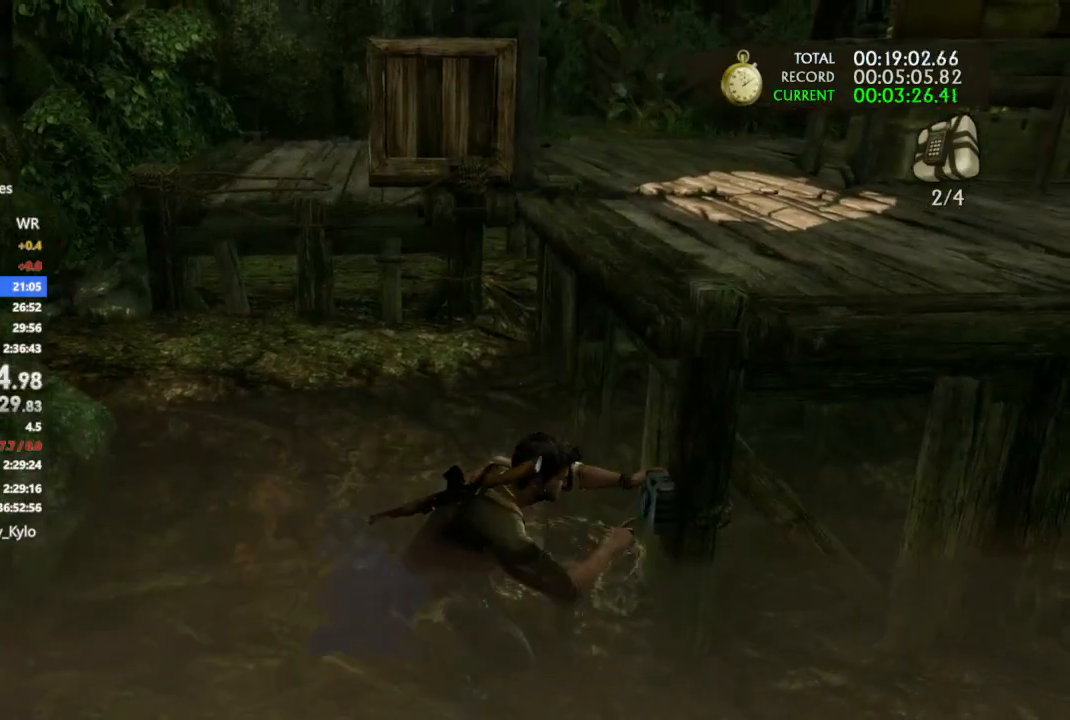
{"dt_ms": 500, "buttons": [], "left_stick": "right", "right_stick": "center", "events": [[133, "left_stick", "center"], [300, "left_stick", "right"], [333, "right_stick", "center"], [433, "CROSS", "down"], [500, "CROSS", "up"]]}
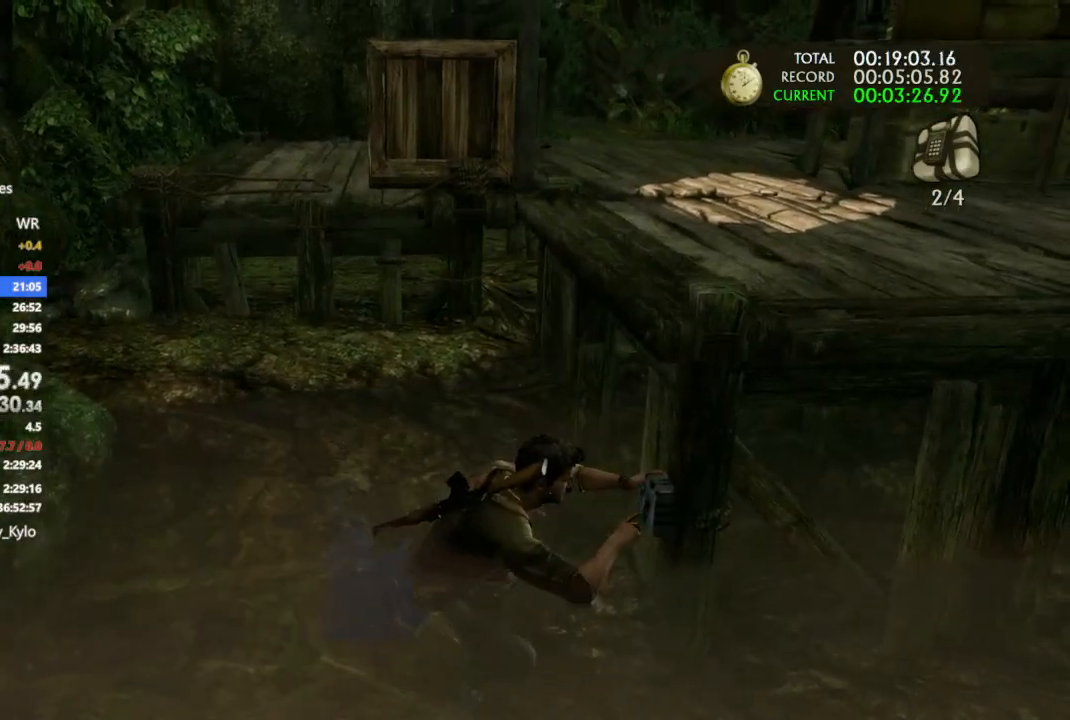
{"dt_ms": 500, "buttons": ["CROSS"], "left_stick": "right", "right_stick": "center", "events": [[100, "CROSS", "down"]]}
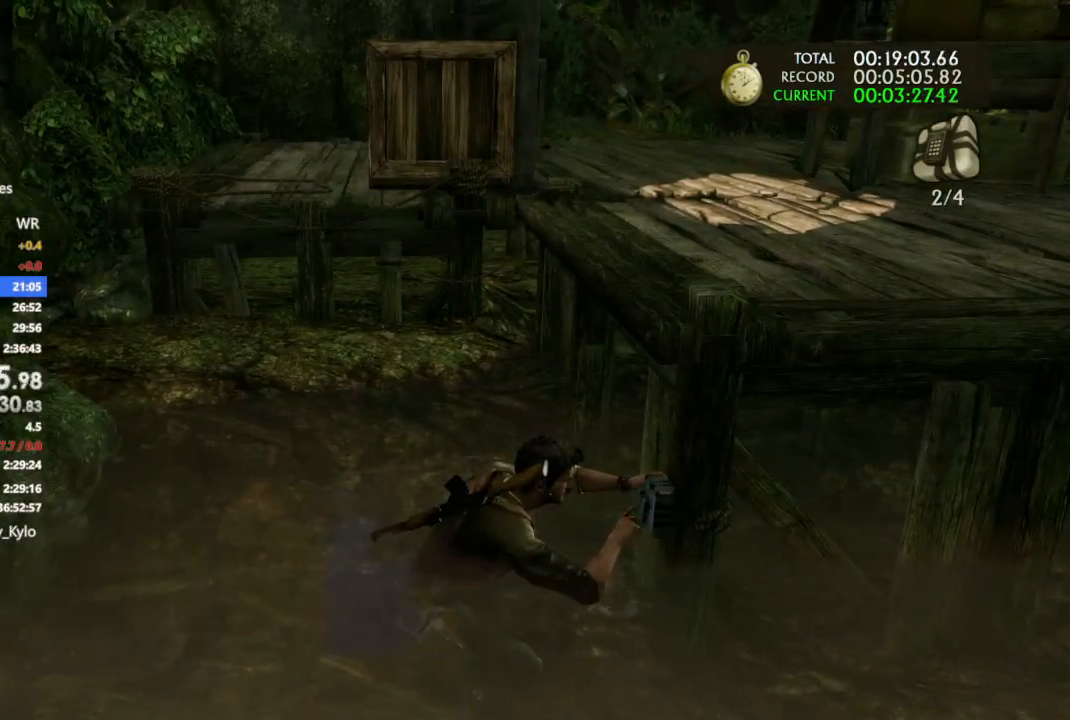
{"dt_ms": 500, "buttons": ["CROSS"], "left_stick": "up-right", "right_stick": "center", "events": [[67, "left_stick", "up-right"]]}
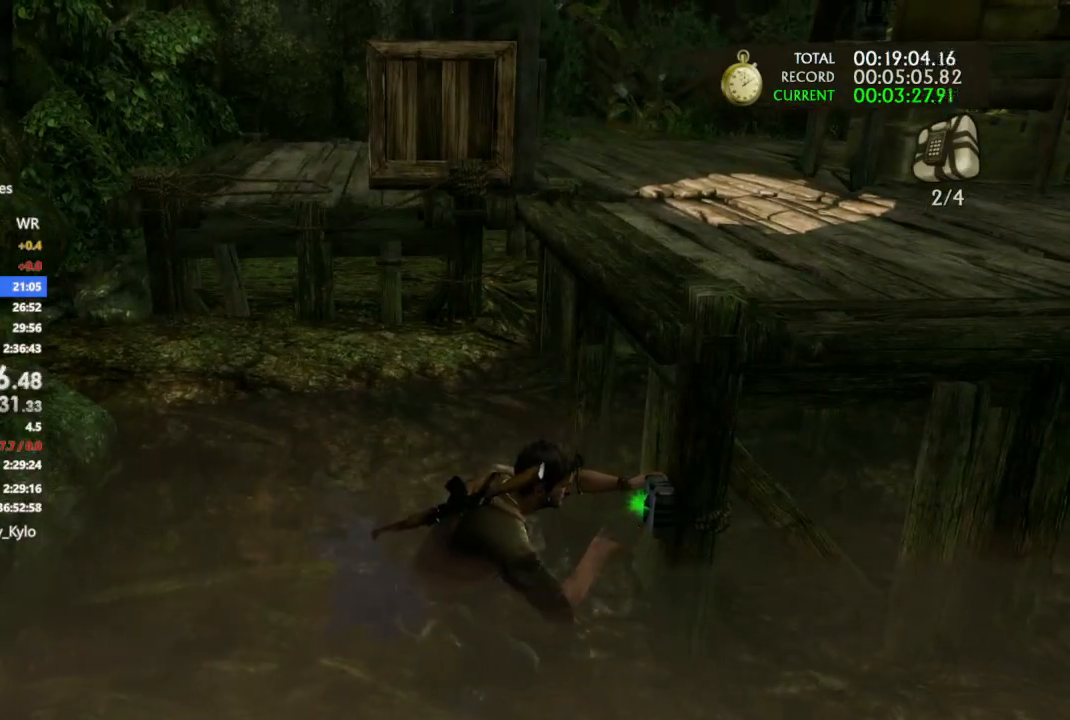
{"dt_ms": 500, "buttons": ["CROSS"], "left_stick": "up-right", "right_stick": "center", "events": [[233, "CROSS", "up"], [300, "CROSS", "down"], [400, "CROSS", "up"], [467, "CROSS", "down"]]}
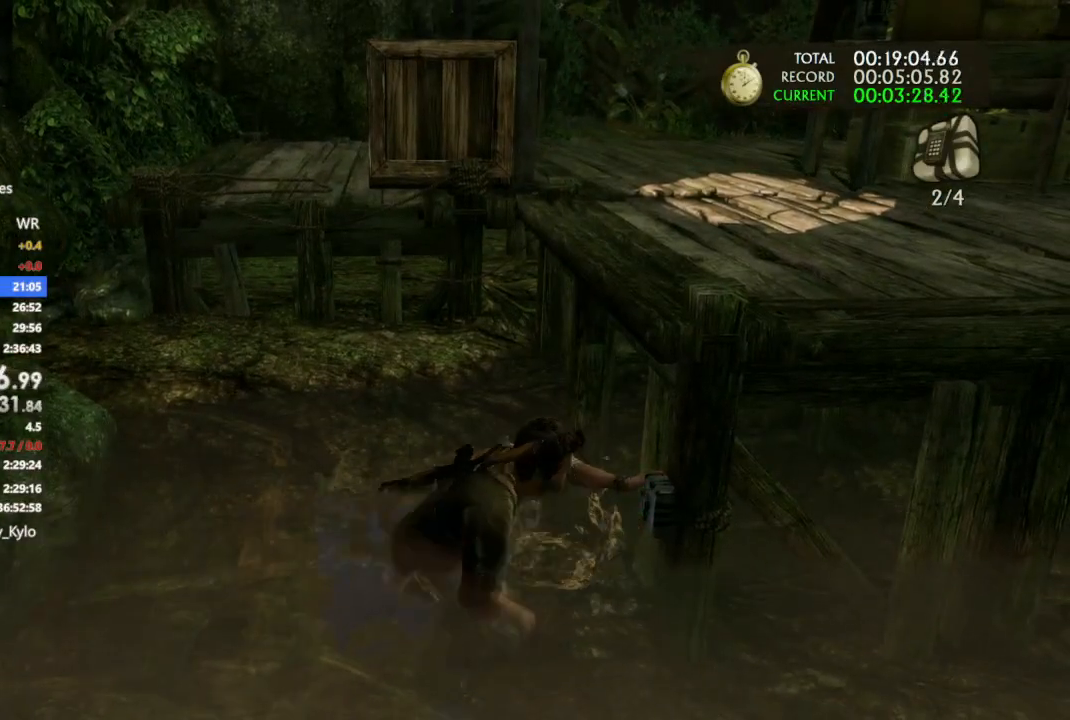
{"dt_ms": 500, "buttons": ["CROSS"], "left_stick": "up-right", "right_stick": "center", "events": []}
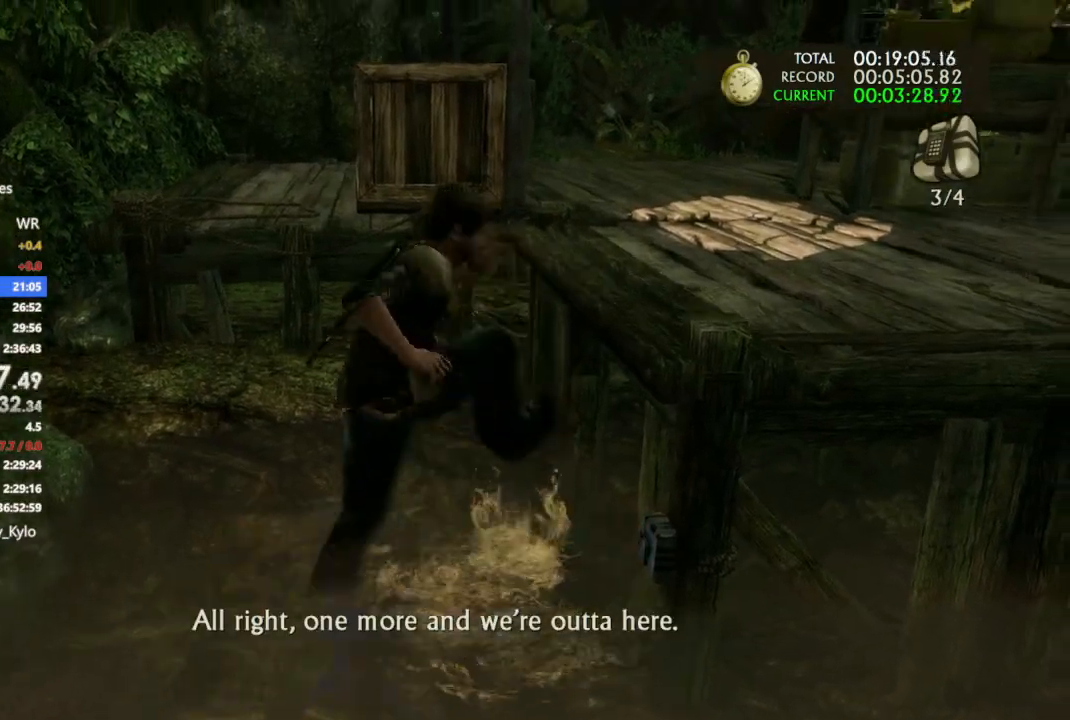
{"dt_ms": 500, "buttons": ["CROSS"], "left_stick": "up-right", "right_stick": "center", "events": [[433, "CROSS", "up"], [500, "CROSS", "down"]]}
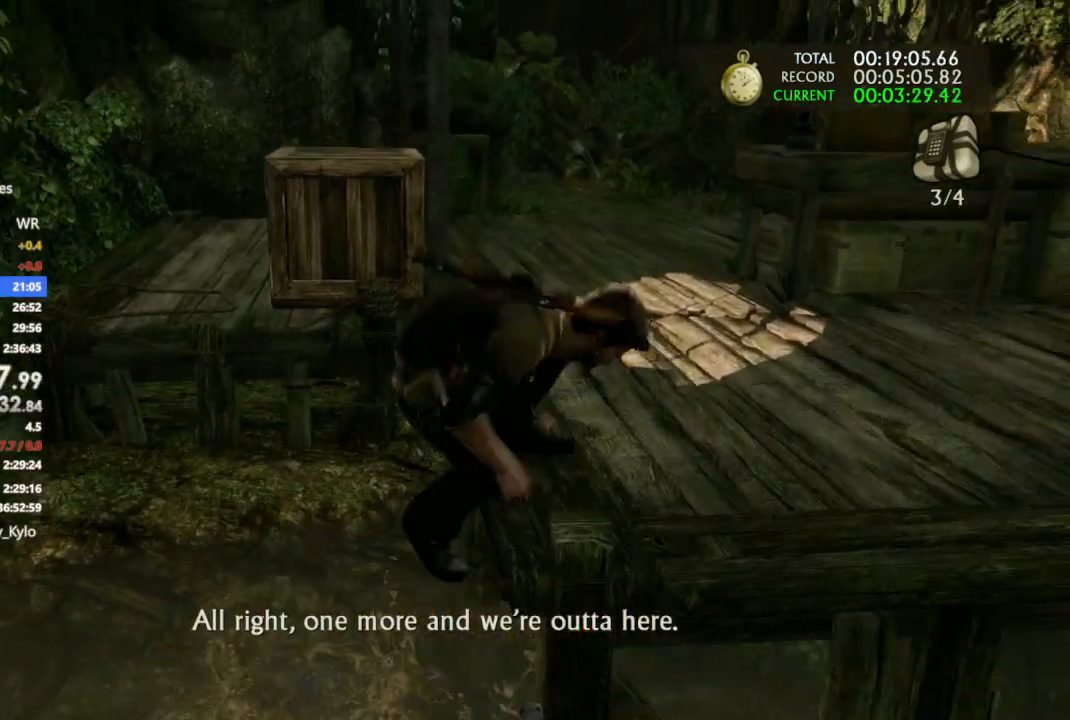
{"dt_ms": 500, "buttons": ["CROSS"], "left_stick": "up-right", "right_stick": "center", "events": [[100, "CROSS", "up"], [200, "CROSS", "down"], [267, "CROSS", "up"], [333, "CROSS", "down"]]}
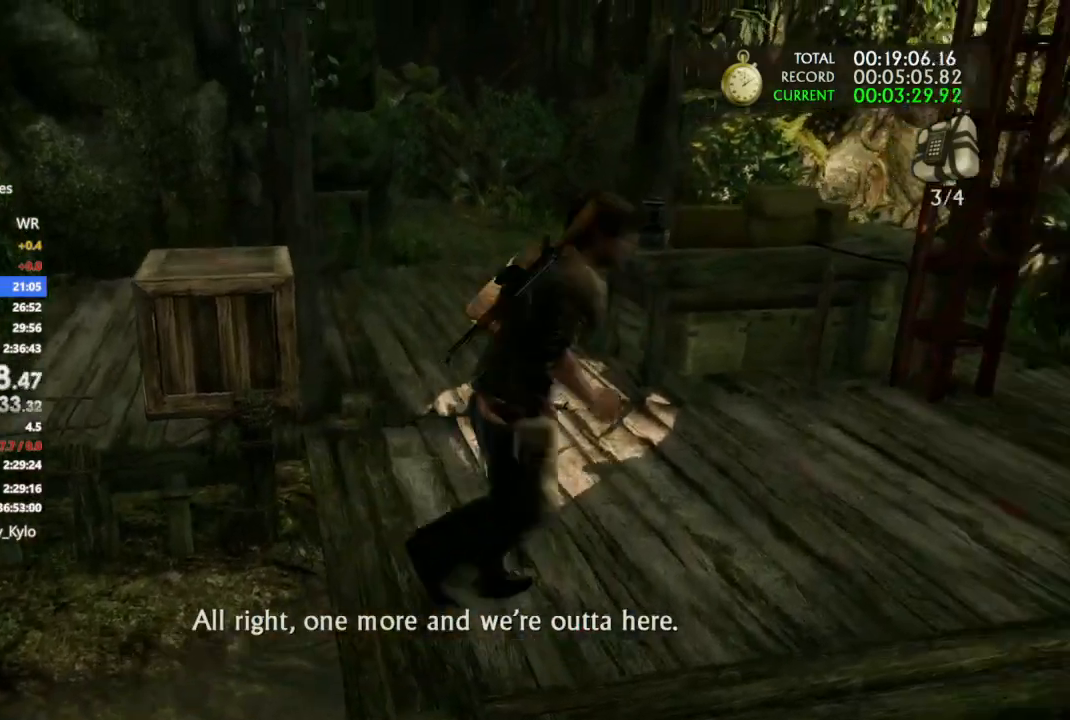
{"dt_ms": 500, "buttons": [], "left_stick": "up-right", "right_stick": "center", "events": [[100, "CROSS", "up"]]}
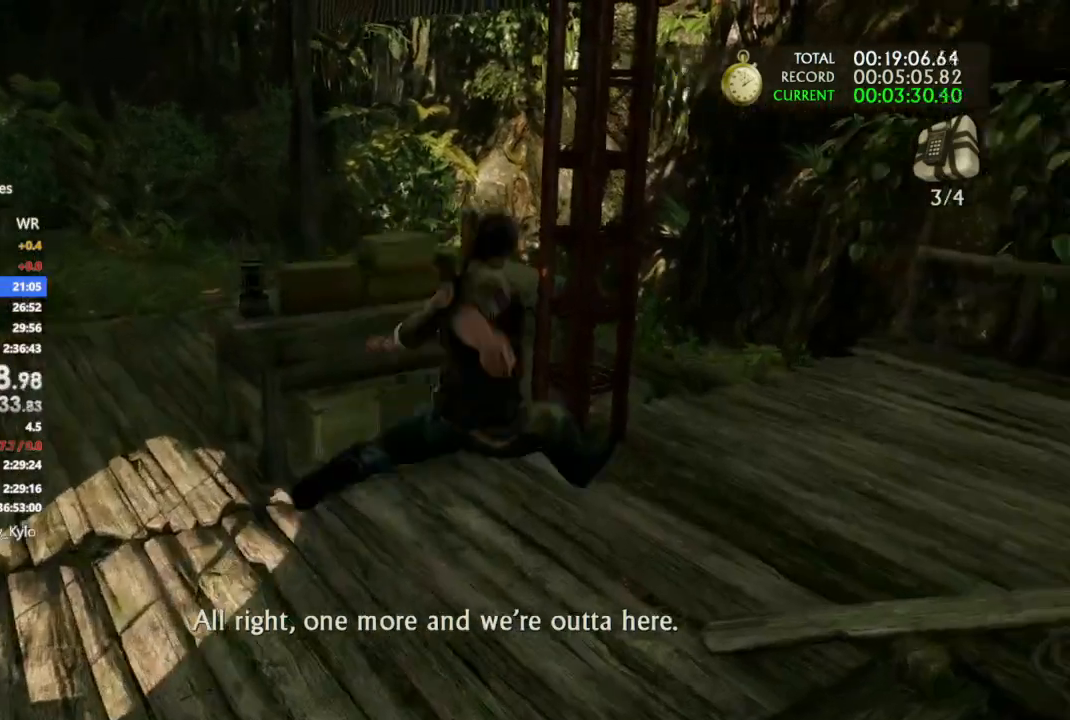
{"dt_ms": 500, "buttons": [], "left_stick": "up", "right_stick": "center", "events": [[133, "right_stick", "down"], [233, "left_stick", "up"], [333, "right_stick", "center"]]}
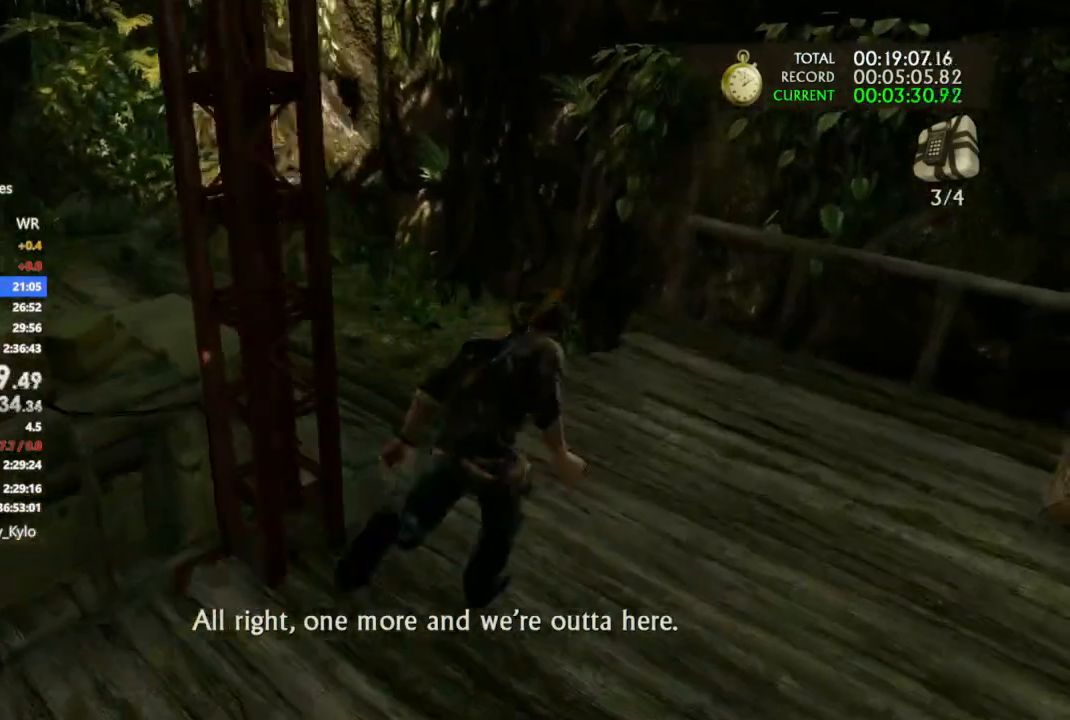
{"dt_ms": 500, "buttons": [], "left_stick": "up", "right_stick": "down-right", "events": [[267, "right_stick", "down-right"]]}
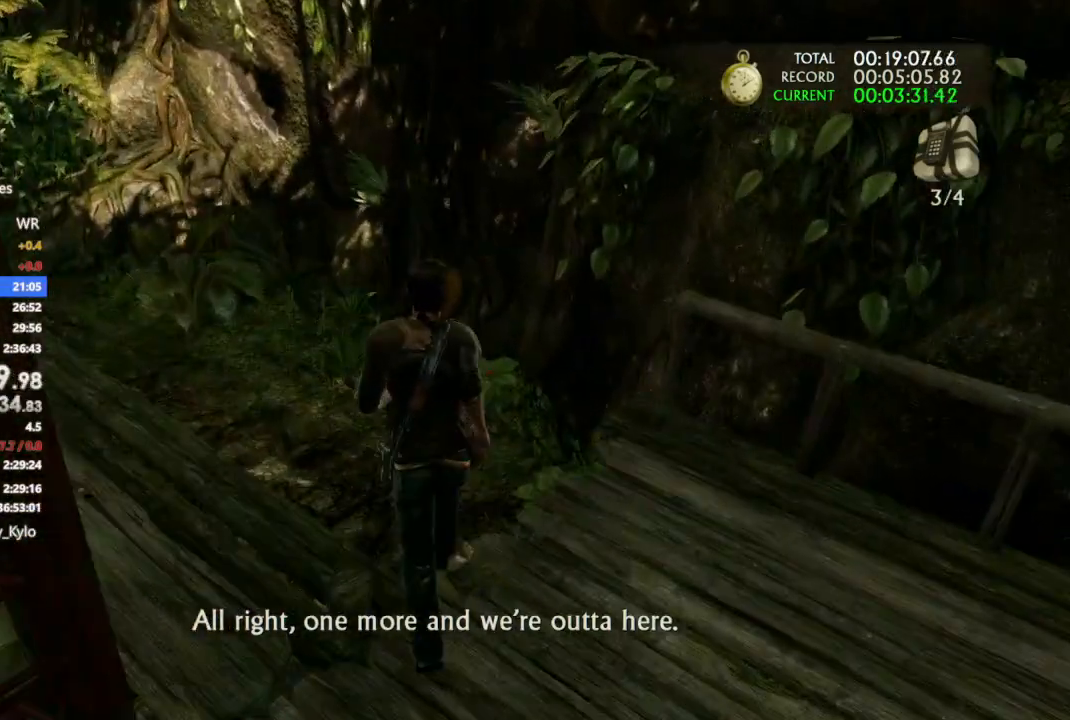
{"dt_ms": 500, "buttons": ["TRIANGLE"], "left_stick": "down-right", "right_stick": "center", "events": [[167, "left_stick", "right"], [200, "right_stick", "center"], [300, "TRIANGLE", "down"], [300, "left_stick", "down-right"], [367, "TRIANGLE", "up"], [467, "TRIANGLE", "down"]]}
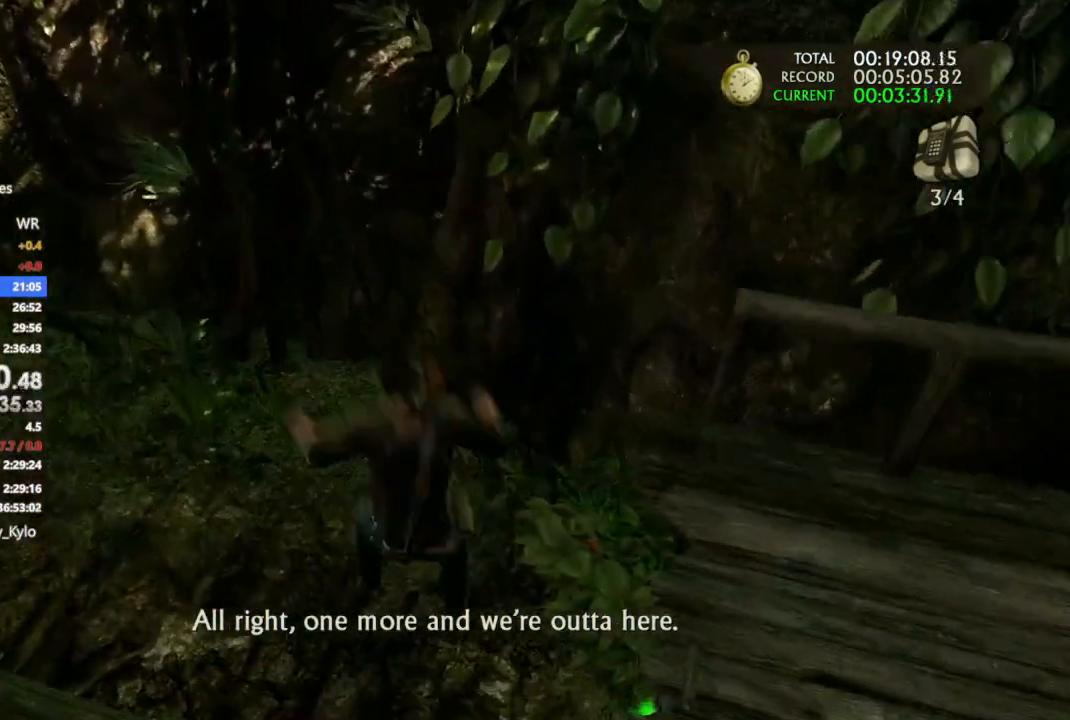
{"dt_ms": 500, "buttons": ["TRIANGLE"], "left_stick": "down-right", "right_stick": "center", "events": [[33, "TRIANGLE", "up"], [133, "TRIANGLE", "down"], [233, "TRIANGLE", "up"], [300, "TRIANGLE", "down"], [400, "TRIANGLE", "up"], [433, "TRIANGLE", "down"]]}
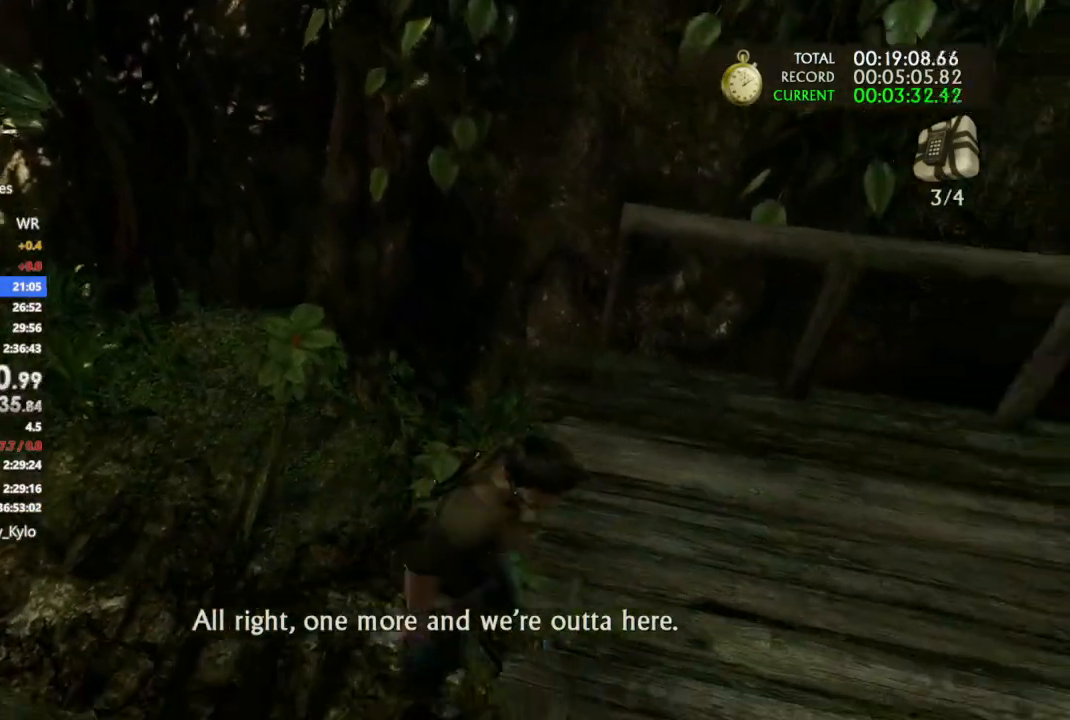
{"dt_ms": 500, "buttons": [], "left_stick": "center", "right_stick": "center", "events": [[67, "TRIANGLE", "up"], [133, "left_stick", "center"]]}
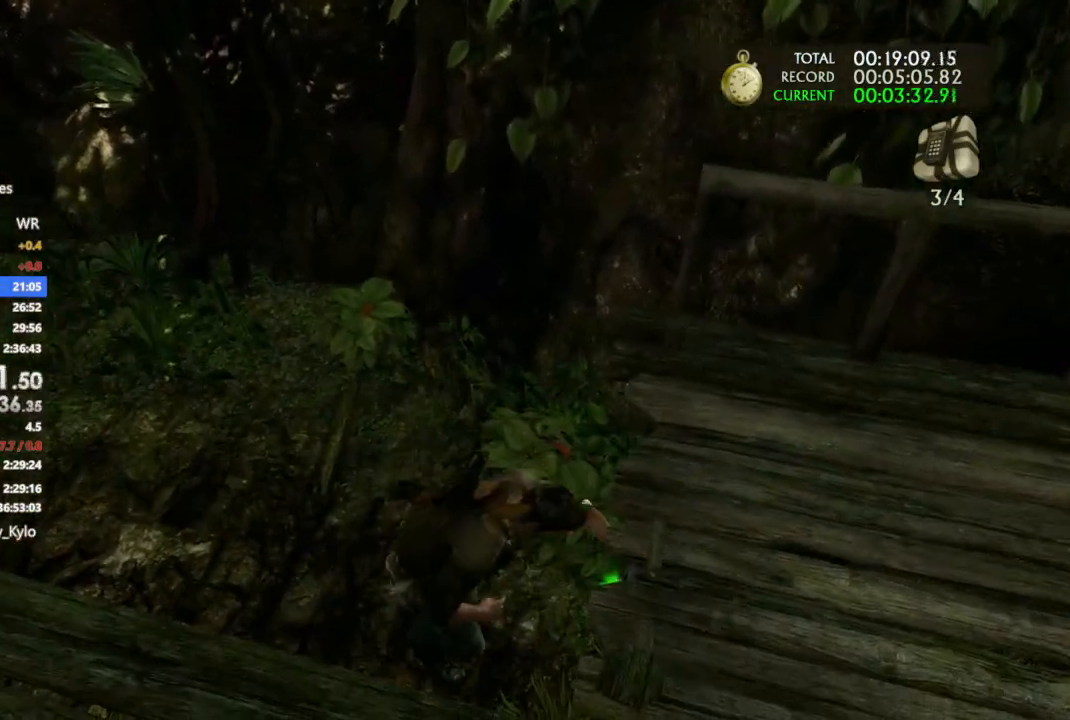
{"dt_ms": 500, "buttons": [], "left_stick": "center", "right_stick": "center", "events": []}
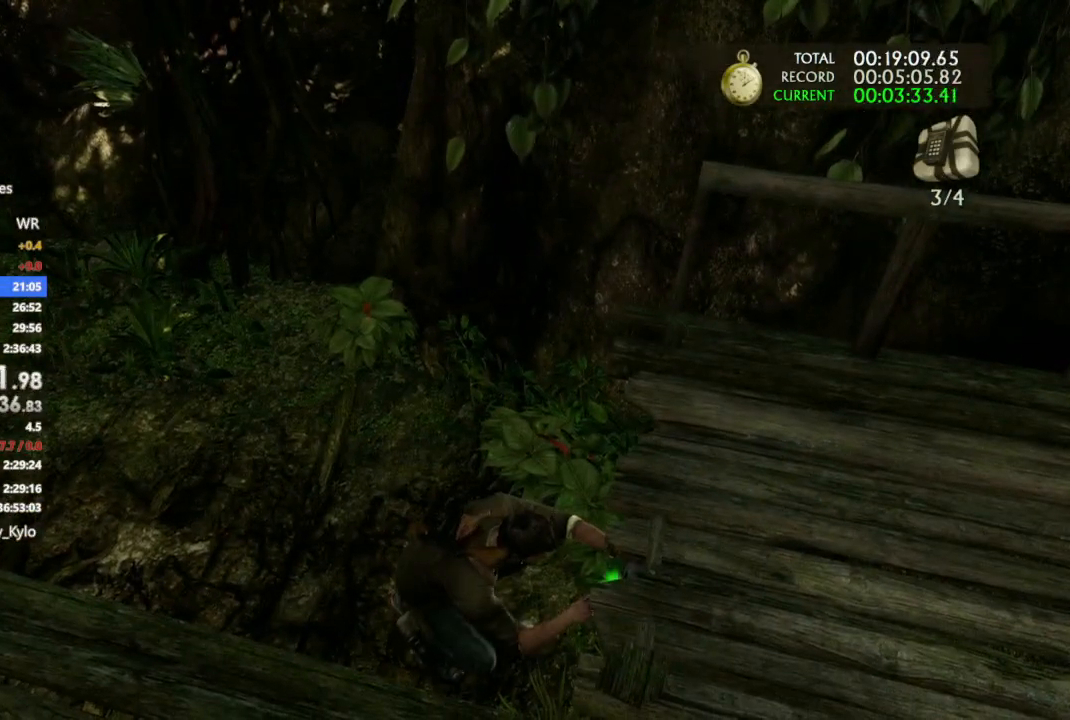
{"dt_ms": 500, "buttons": [], "left_stick": "center", "right_stick": "center", "events": []}
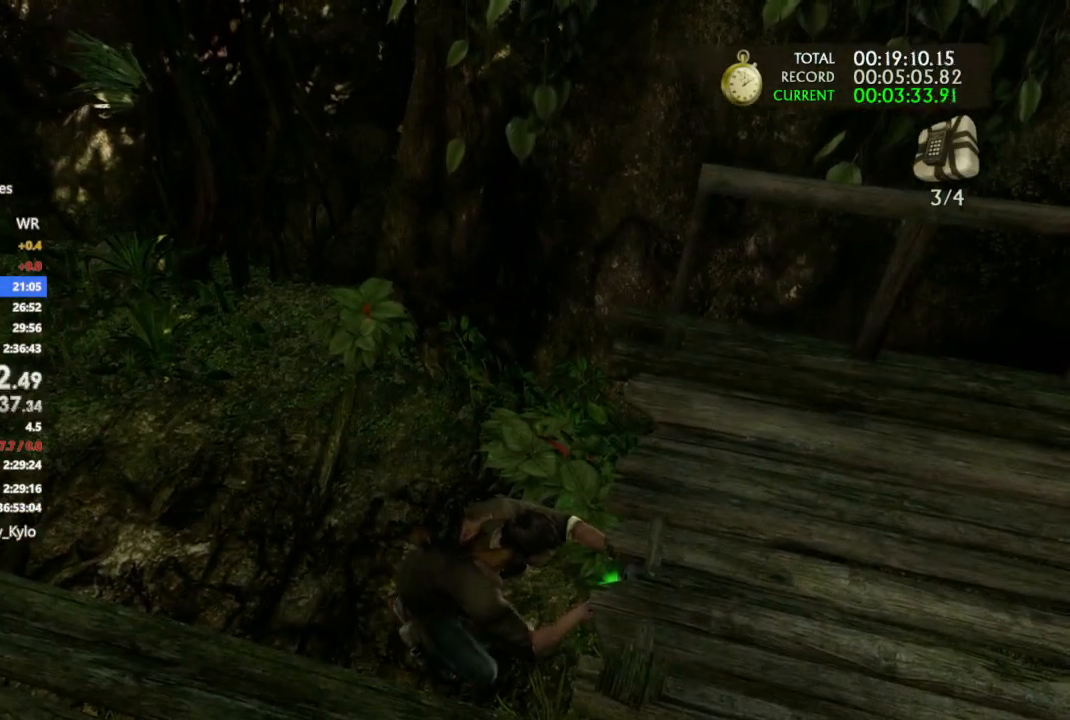
{"dt_ms": 500, "buttons": [], "left_stick": "up-left", "right_stick": "center", "events": [[233, "left_stick", "up-left"]]}
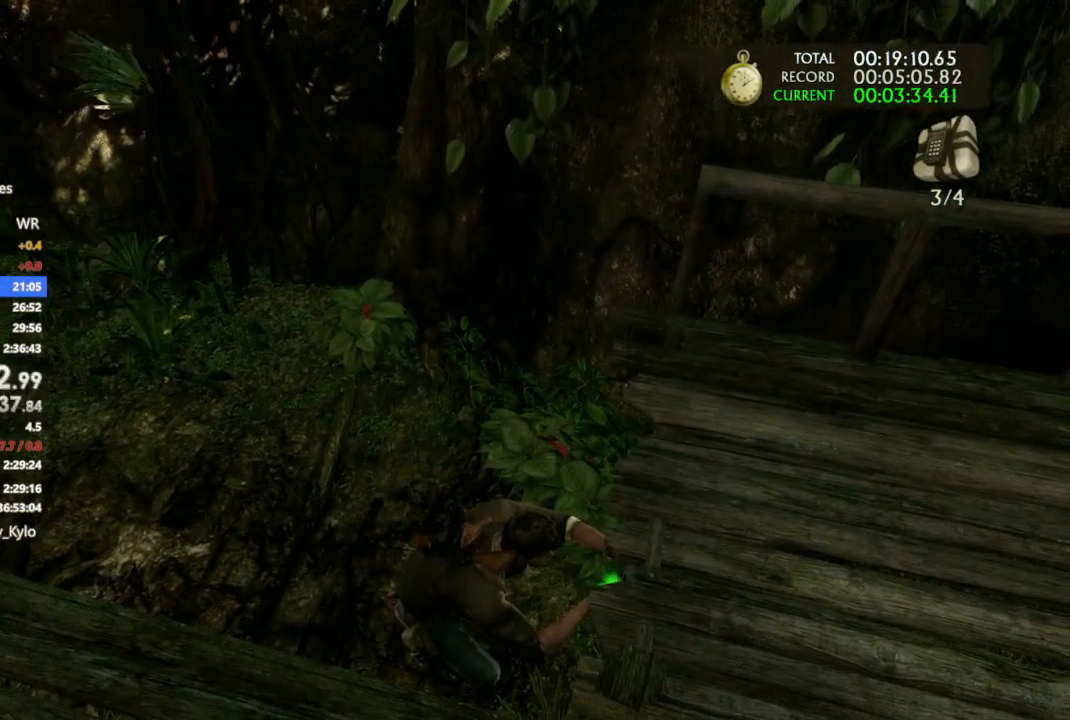
{"dt_ms": 500, "buttons": [], "left_stick": "up-left", "right_stick": "center", "events": []}
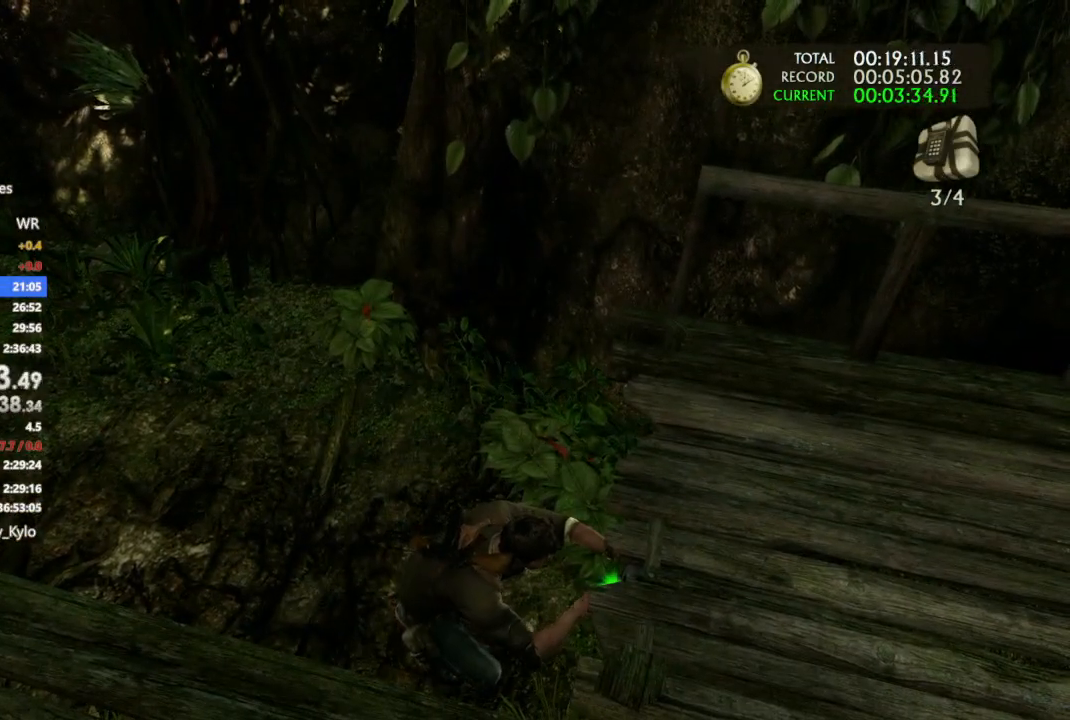
{"dt_ms": 500, "buttons": [], "left_stick": "up-left", "right_stick": "center", "events": []}